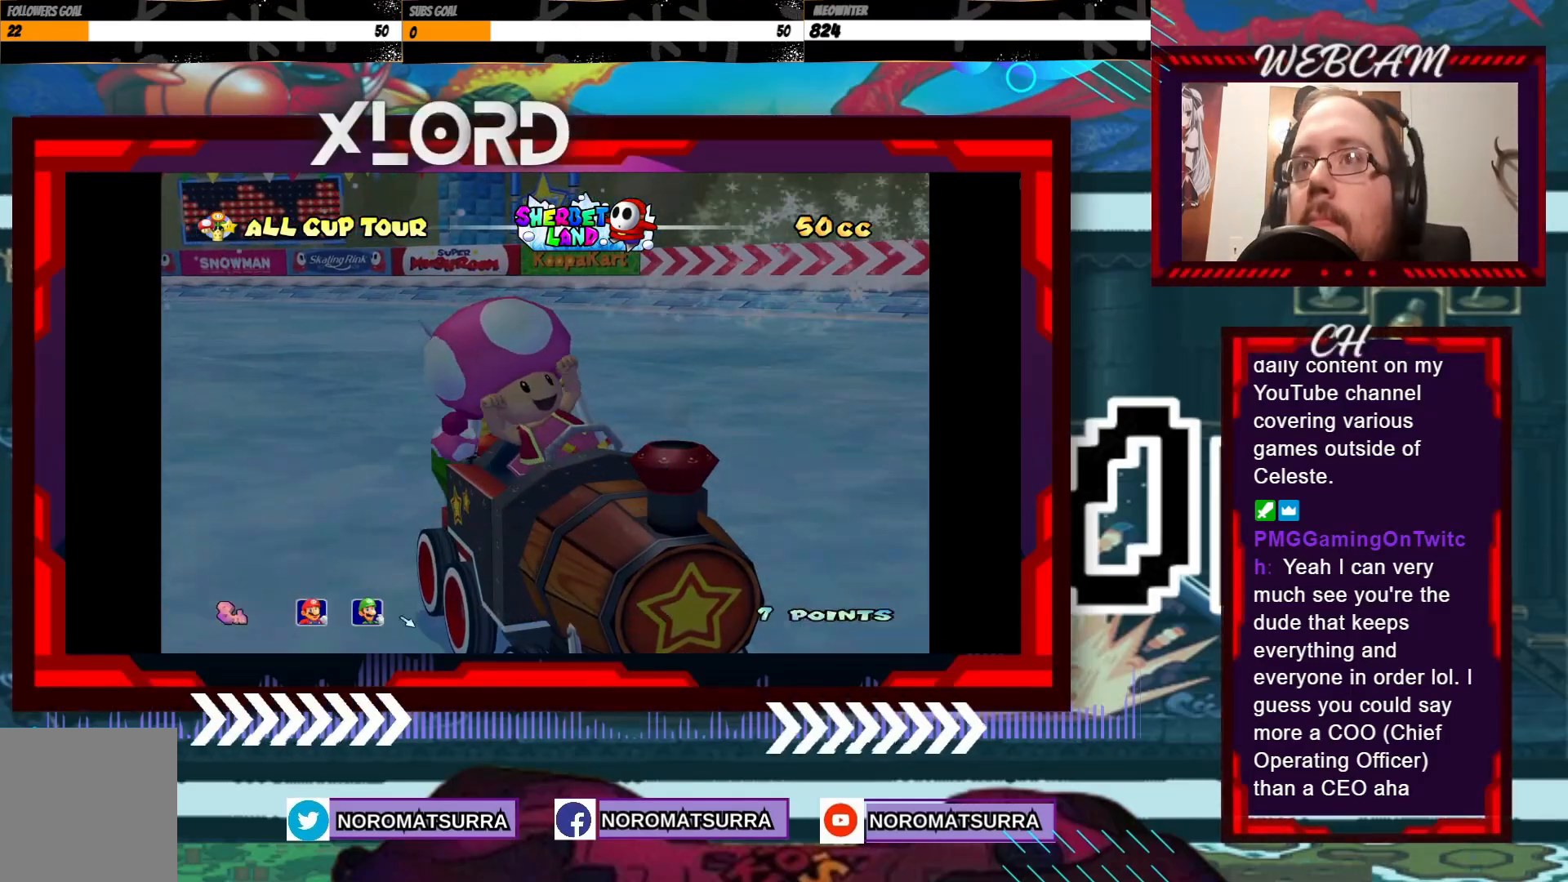
Gameplay with a controller (Xbox layout); each line is a JSON object with the inputs held at the frame after it (dt_ms = milliseconds from this image to that frame). "events" lists button and stick changes between this image and that frame as [ms after this image, input, new state], when the widget could be followed in between. Not read: L3 R3 right_stick.
{"dt_ms": 500, "buttons": ["A"], "left_stick": "center", "events": [[433, "A", "down"]]}
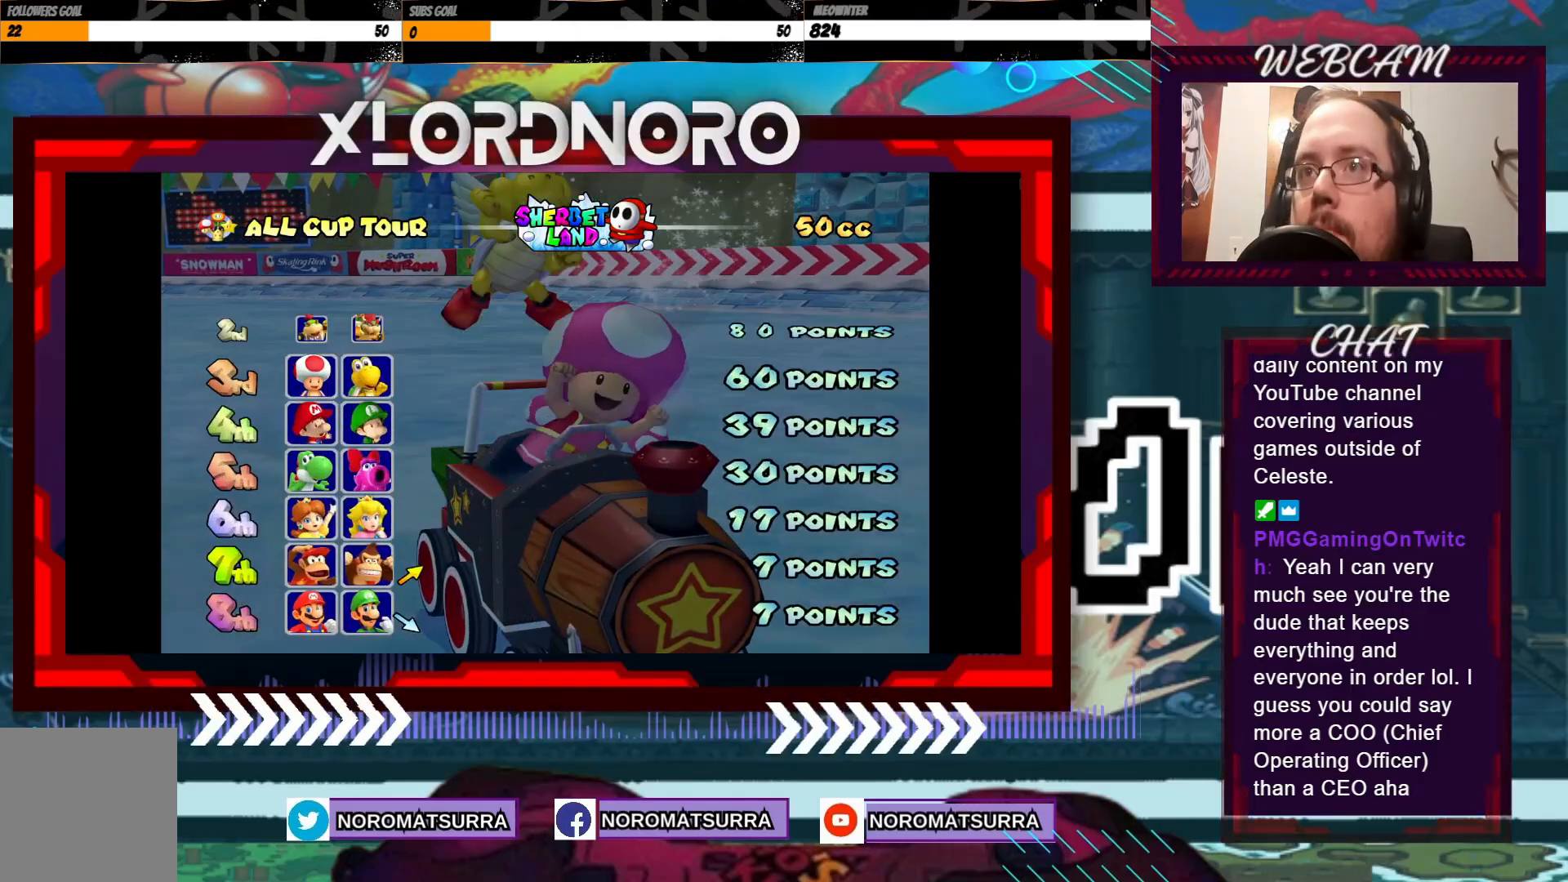
{"dt_ms": 1000, "buttons": [], "left_stick": "center"}
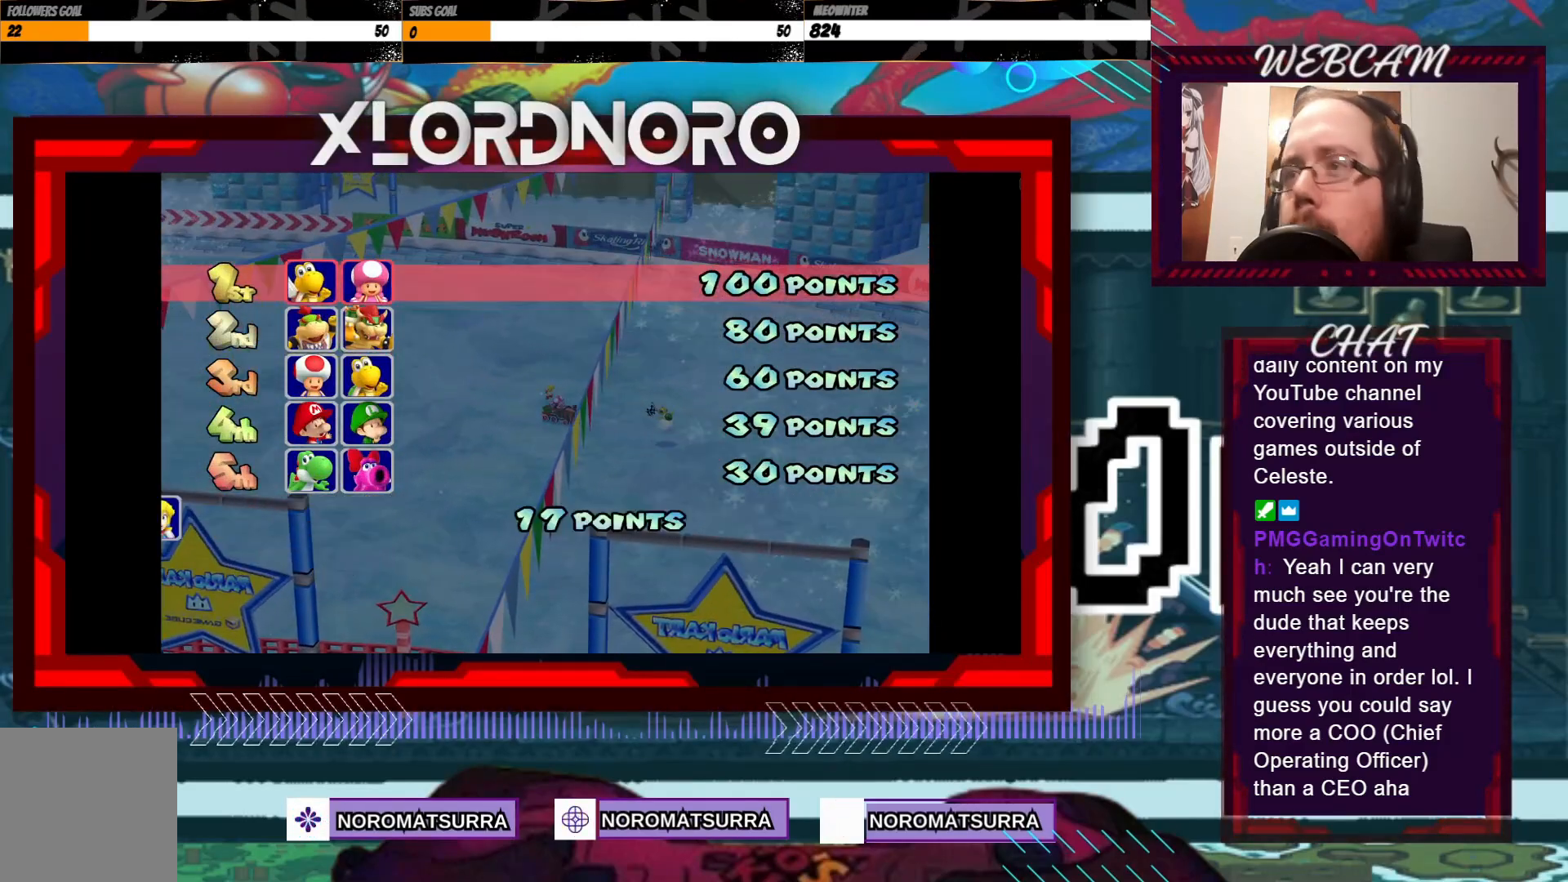
{"dt_ms": 500, "buttons": [], "left_stick": "center", "events": []}
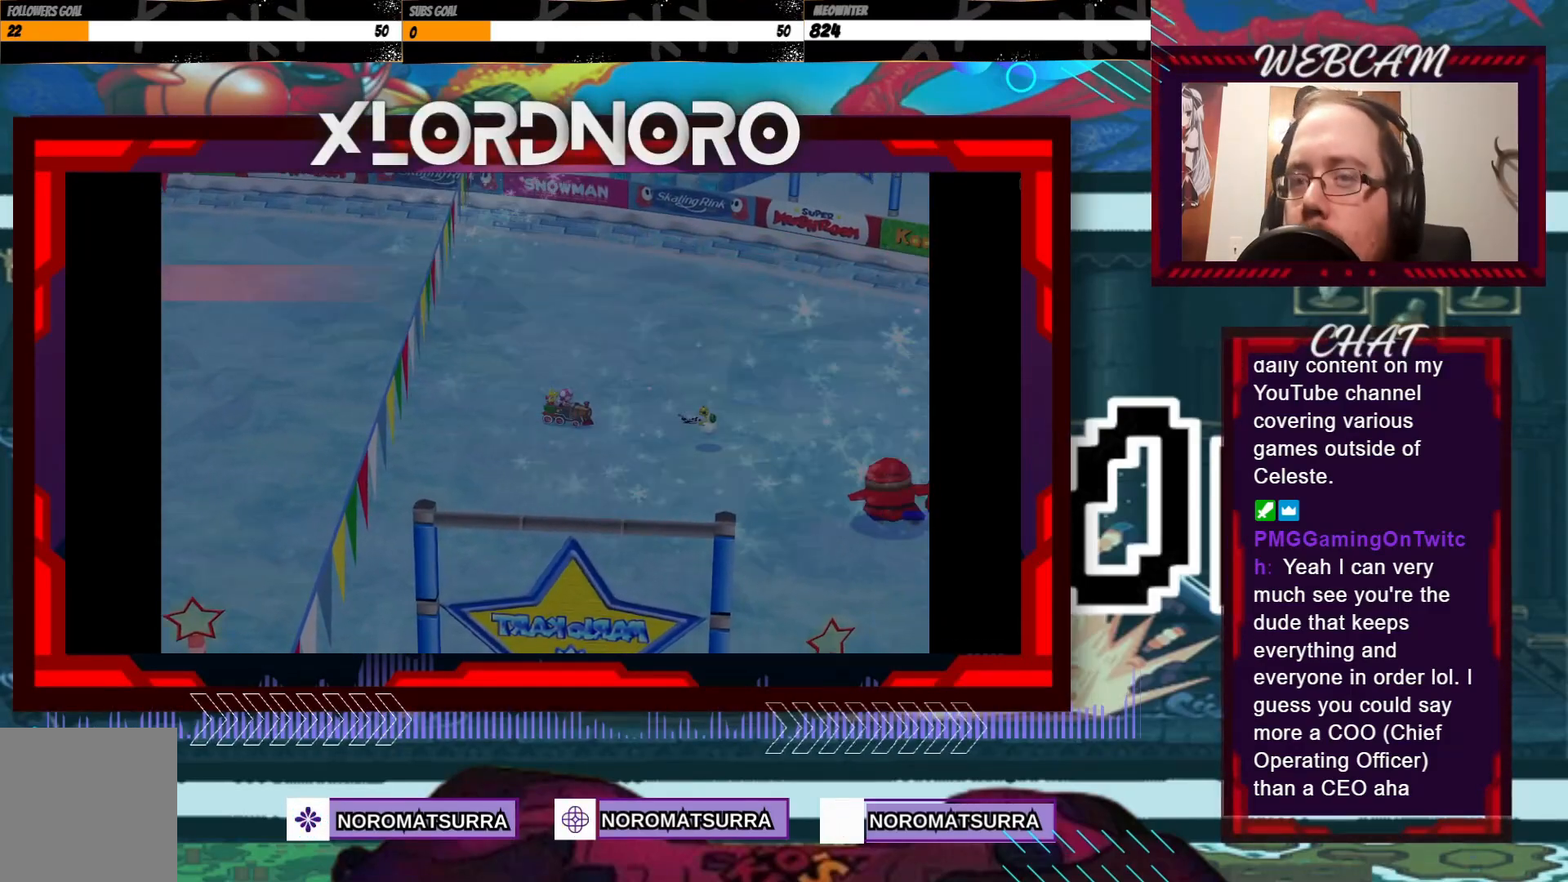
{"dt_ms": 500, "buttons": [], "left_stick": "center", "events": []}
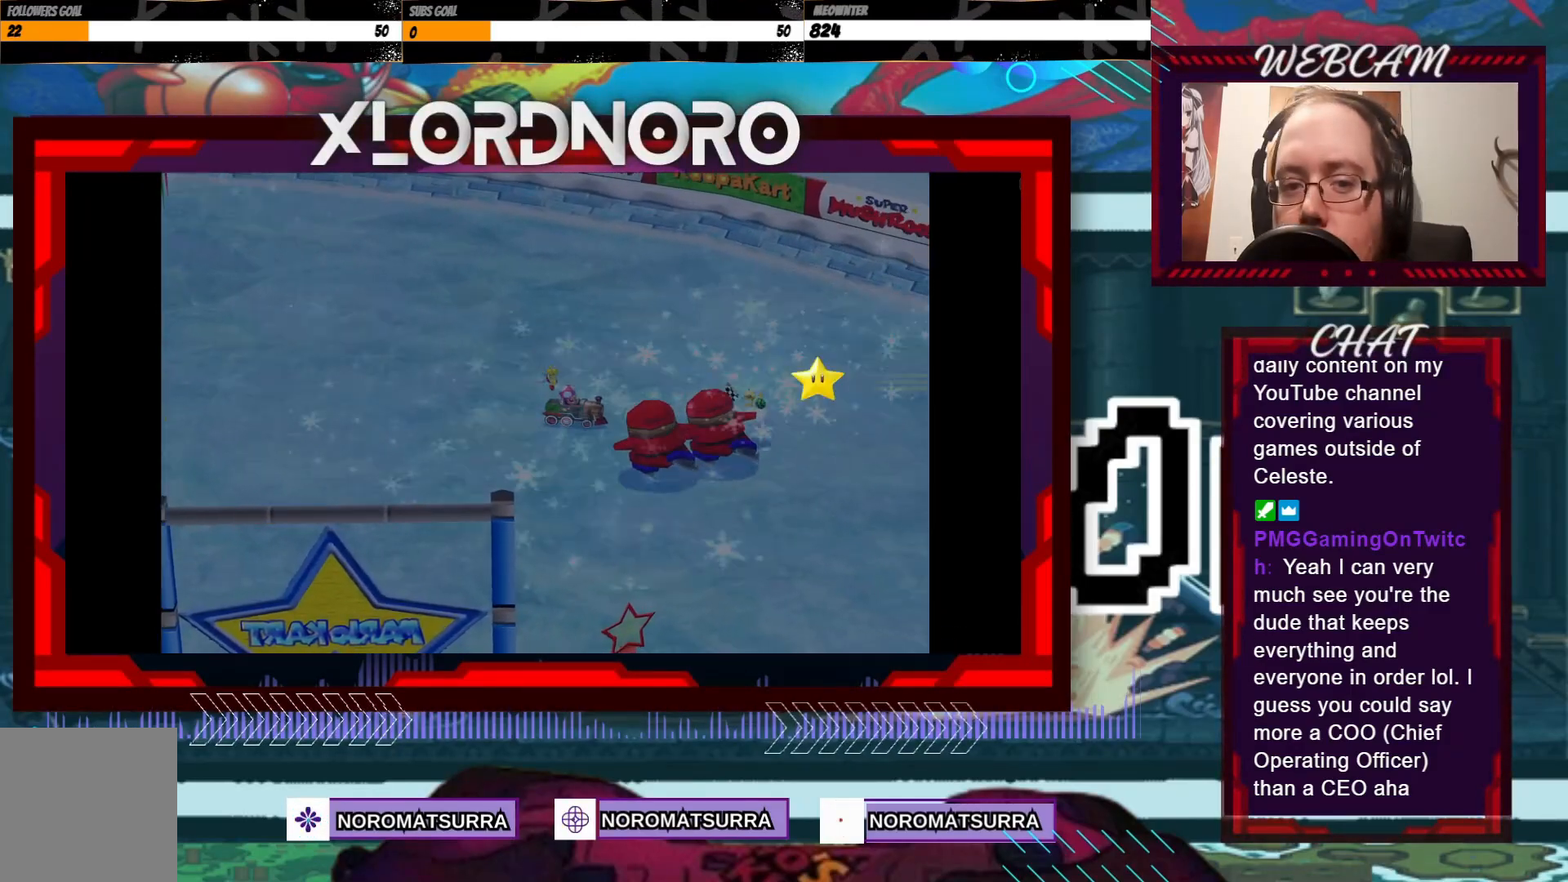
{"dt_ms": 500, "buttons": [], "left_stick": "center", "events": []}
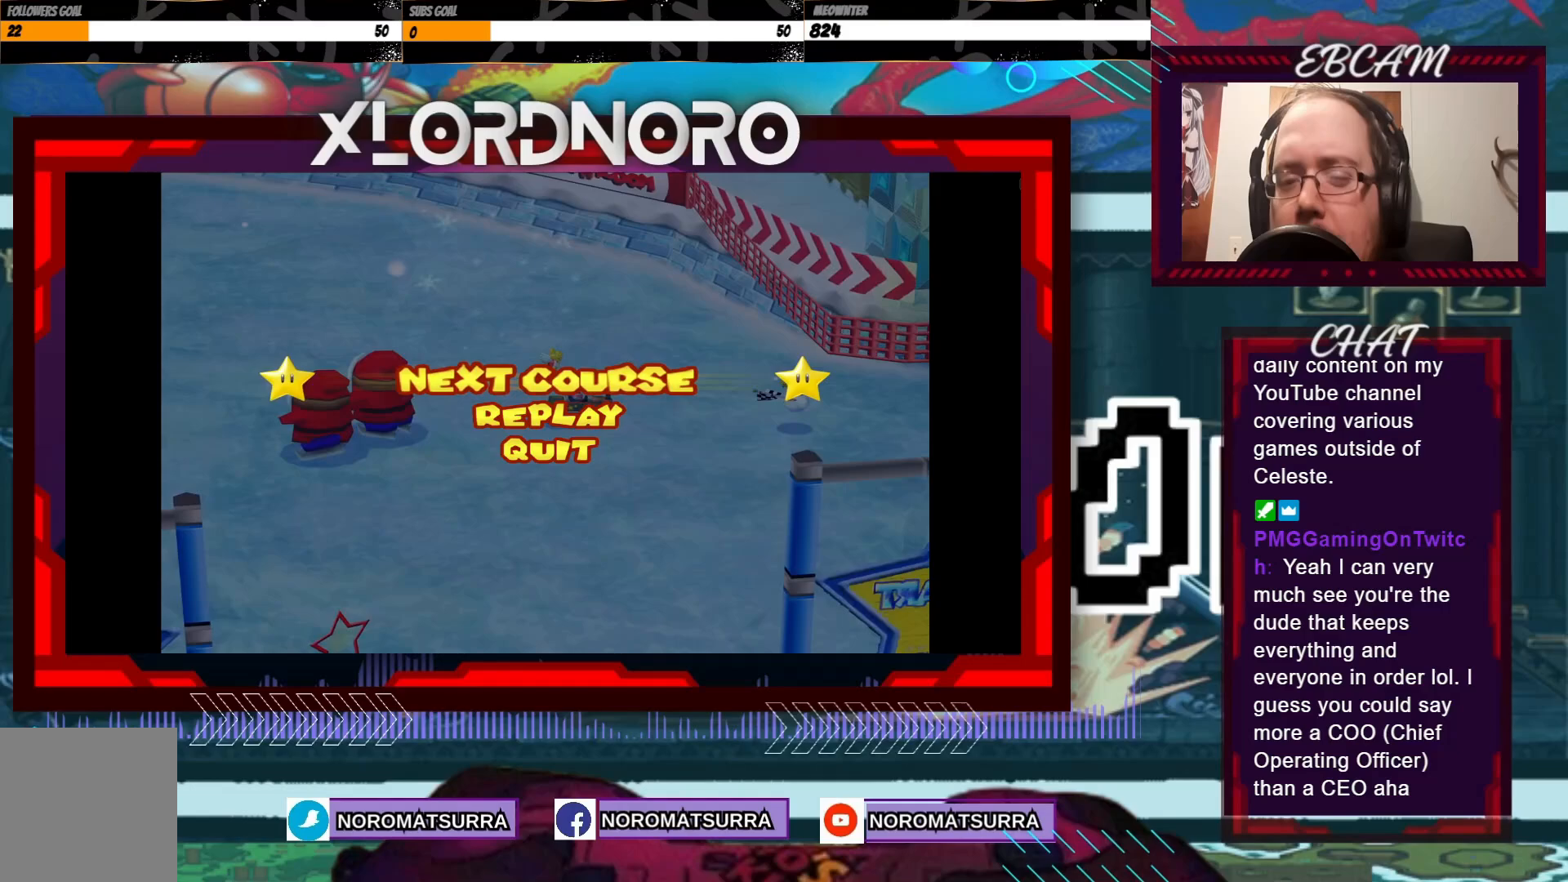
{"dt_ms": 500, "buttons": [], "left_stick": "center", "events": []}
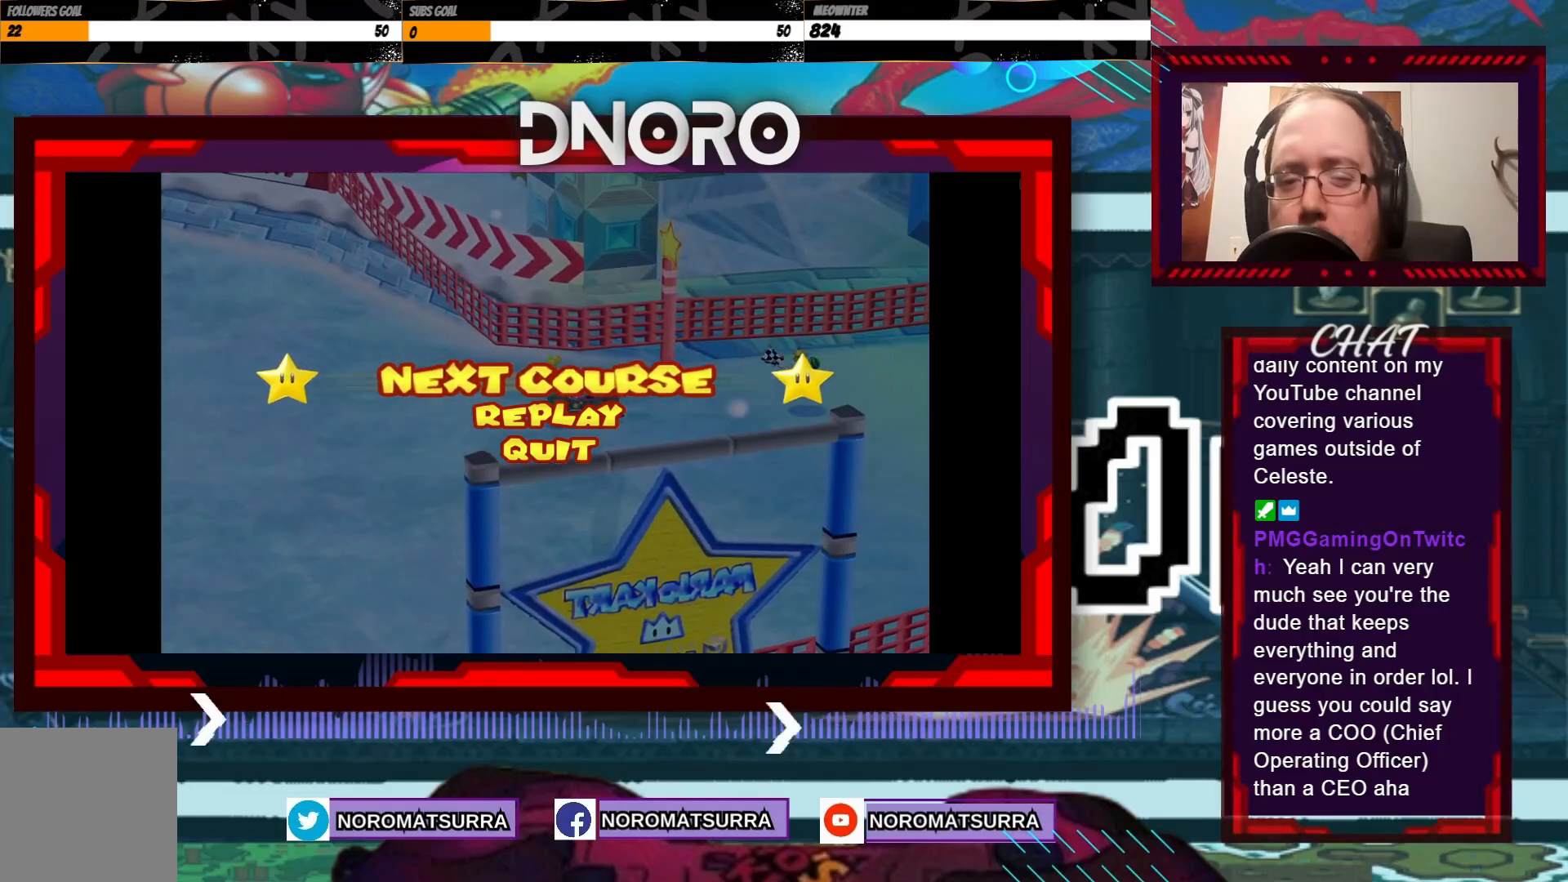
{"dt_ms": 500, "buttons": [], "left_stick": "center", "events": []}
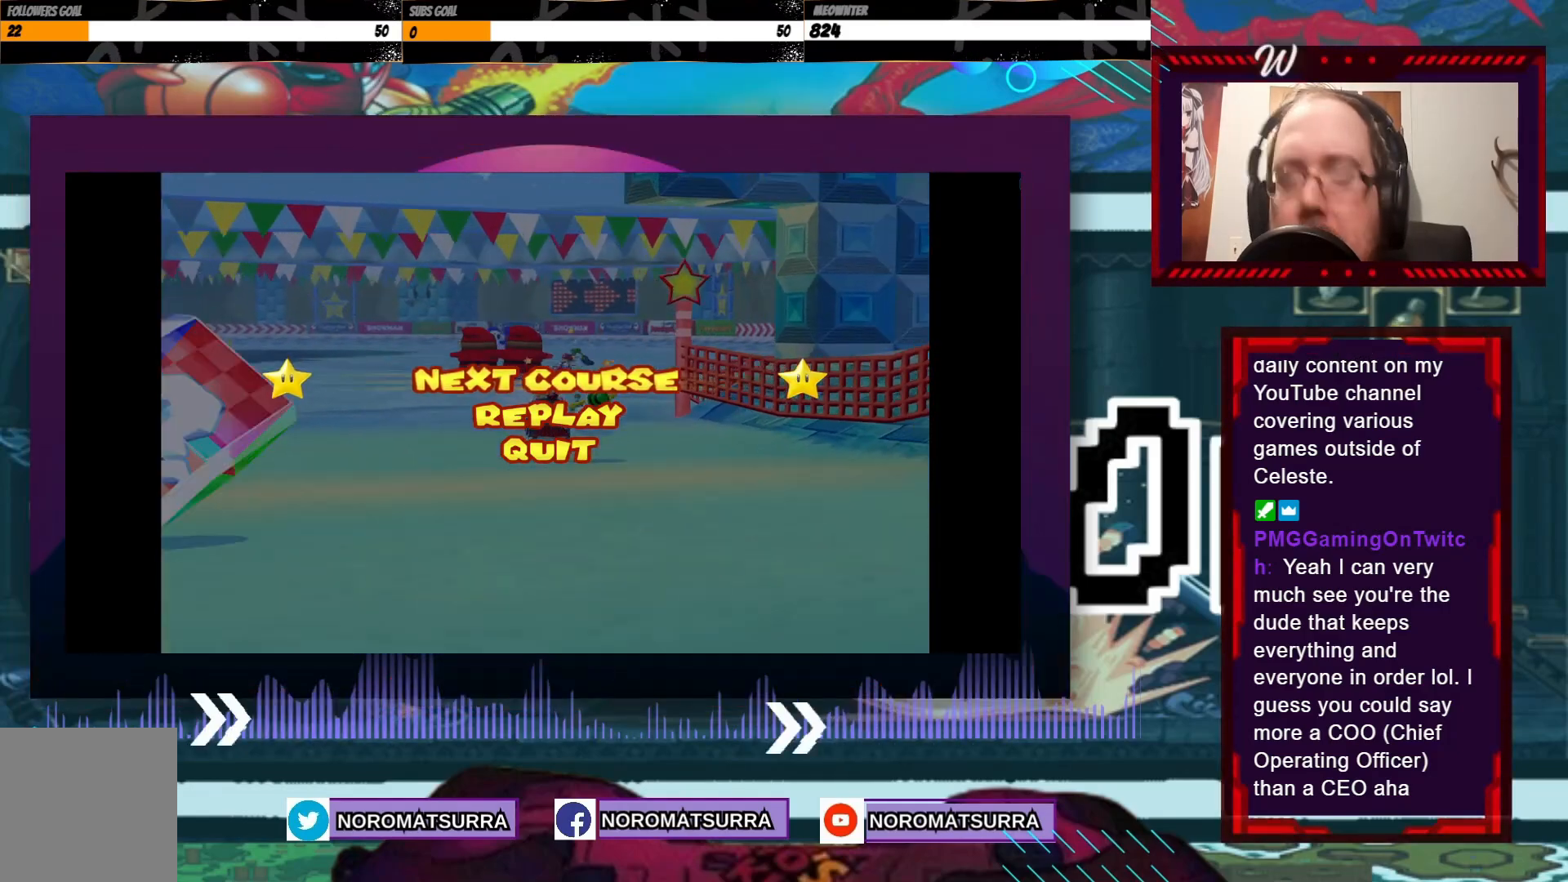
{"dt_ms": 500, "buttons": [], "left_stick": "center", "events": [[100, "A", "down"], [200, "A", "up"]]}